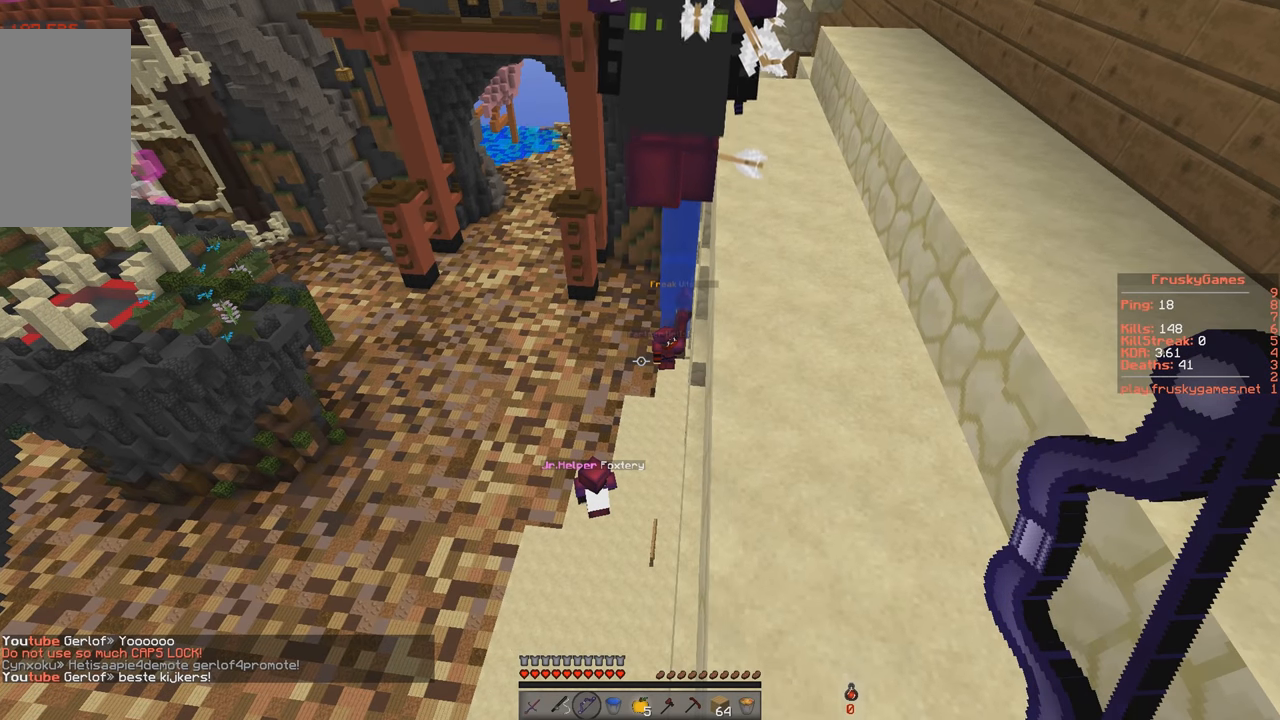
Gameplay with keyboard; each line is a JSON object with the keys held at the frame after it. "events" lists presses ("down") and releases ("up") of "a", "d", "s", "space" and "w" between this image and that frame as [ms after this image, input, new state], when the widget could be followed in between. No other keys are recorded. Mouse input is not recorded.
{"keys": ["d", "w"], "events": [[250, "w", "down"], [450, "d", "down"]]}
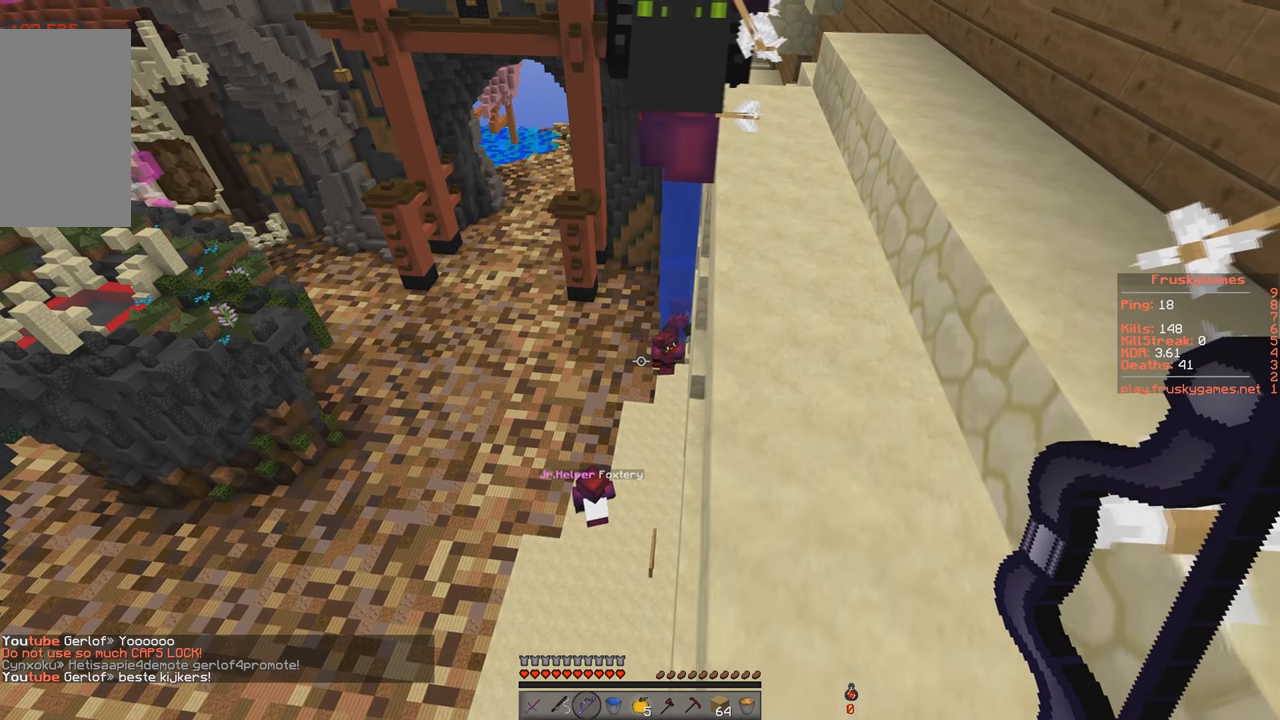
{"keys": ["a"], "events": [[233, "d", "up"], [433, "w", "up"], [500, "a", "down"]]}
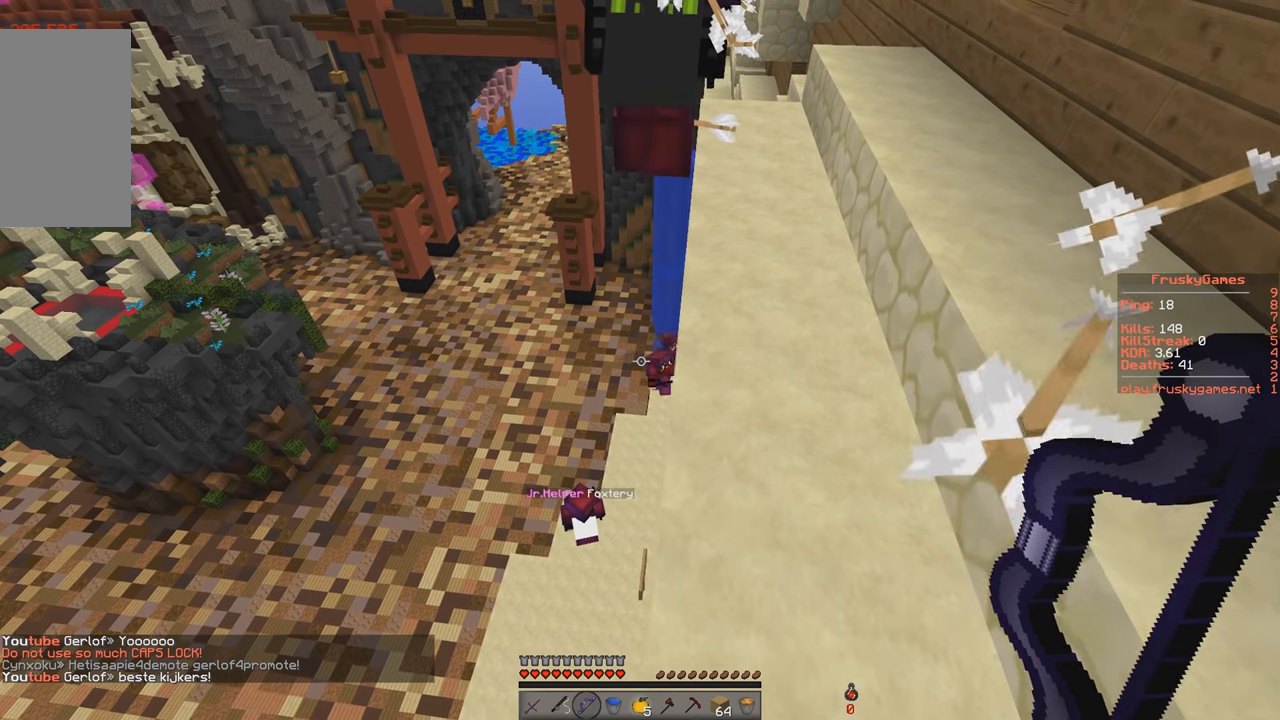
{"keys": [], "events": [[50, "w", "down"], [484, "a", "up"], [484, "w", "up"]]}
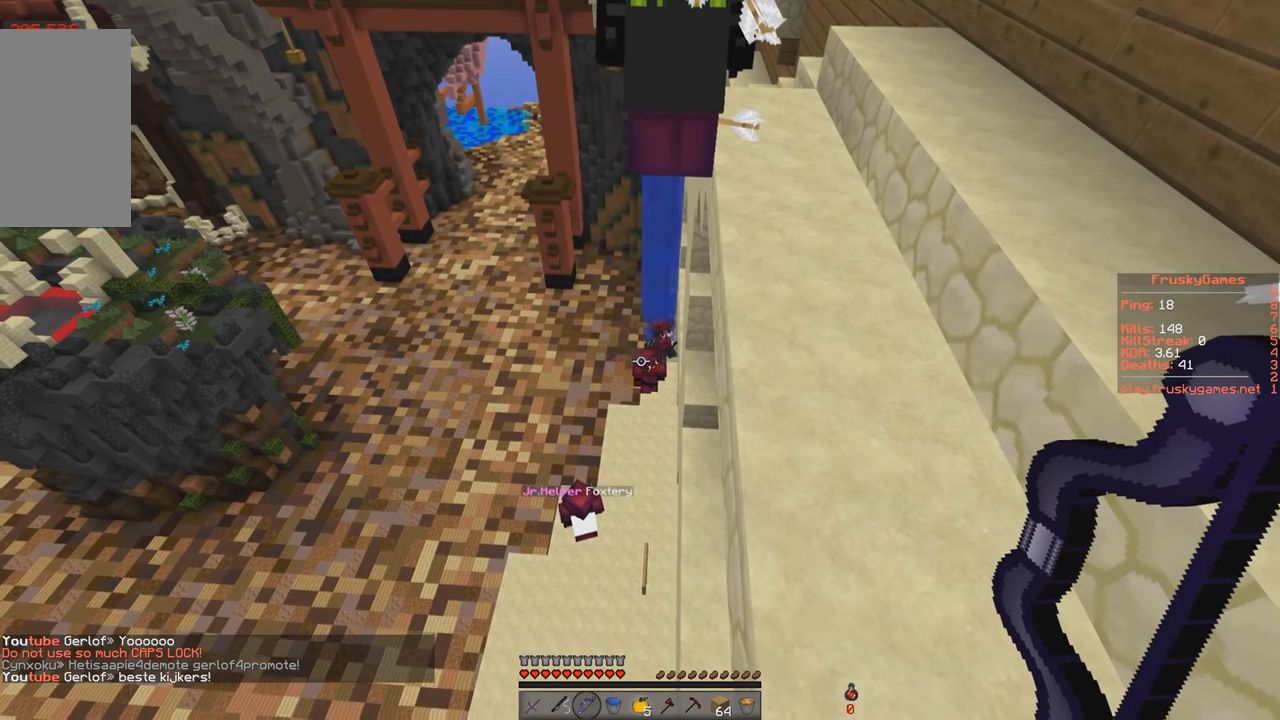
{"keys": [], "events": []}
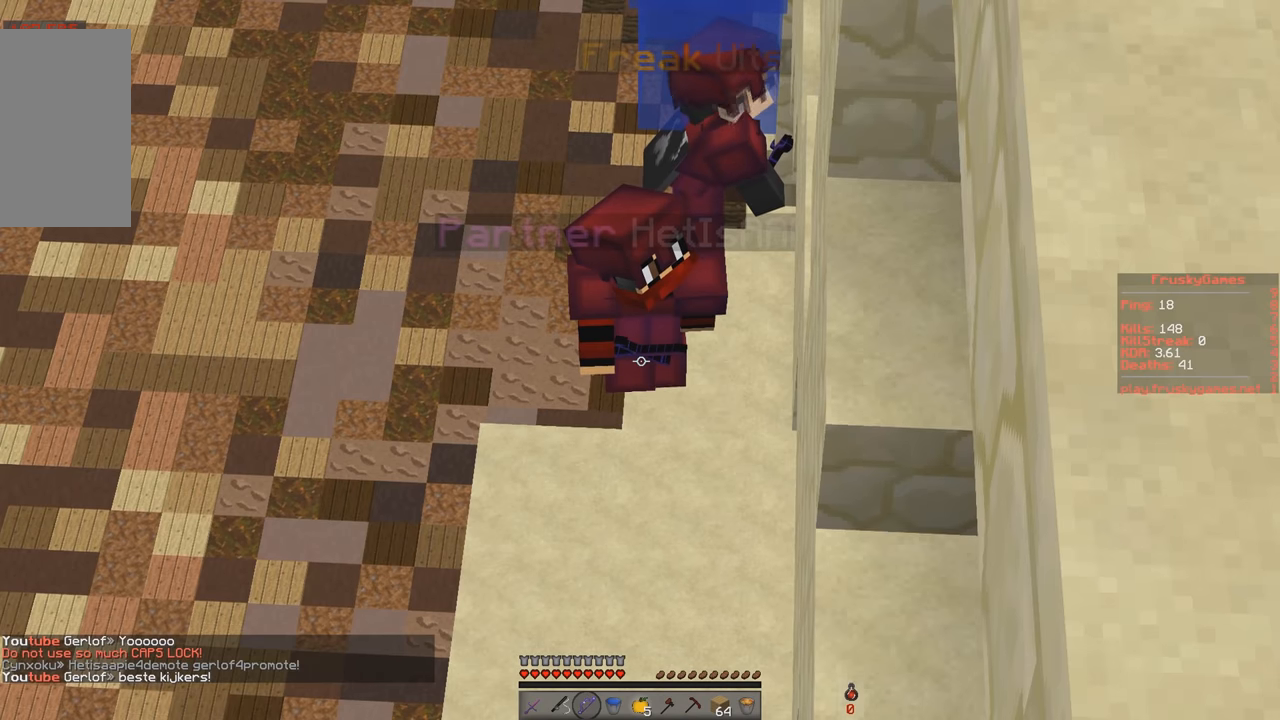
{"keys": [], "events": []}
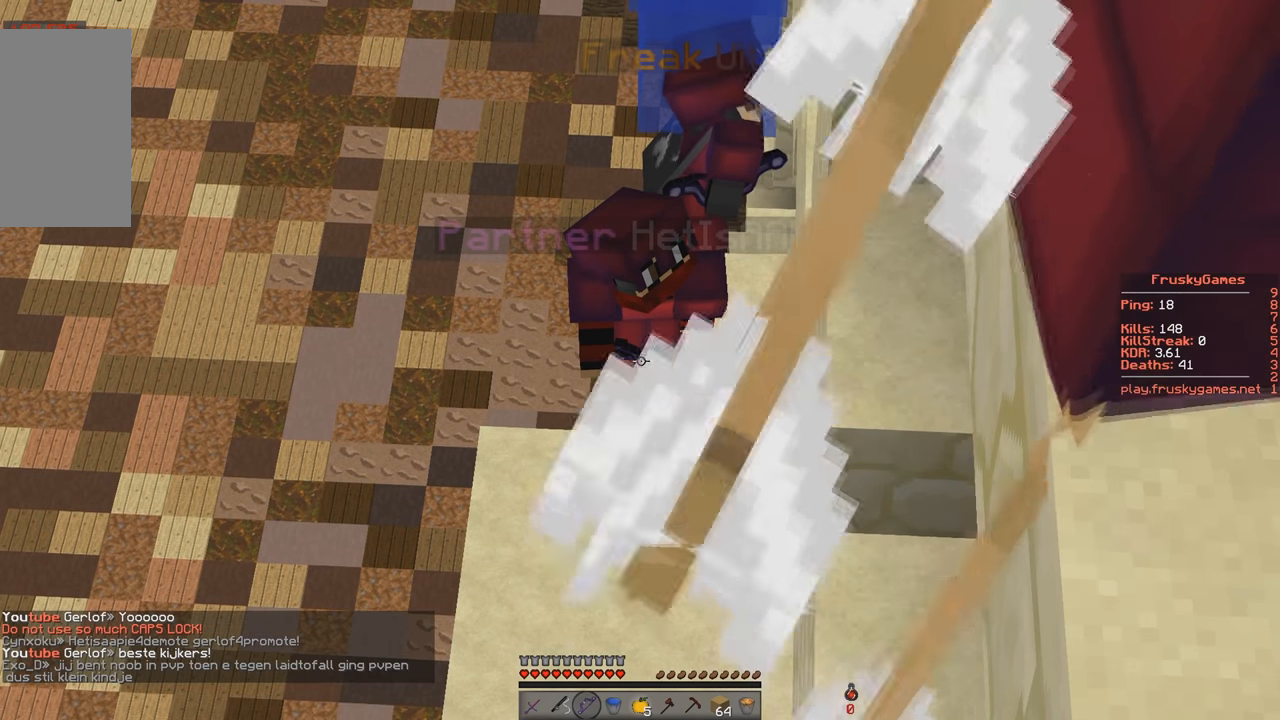
{"keys": [], "events": []}
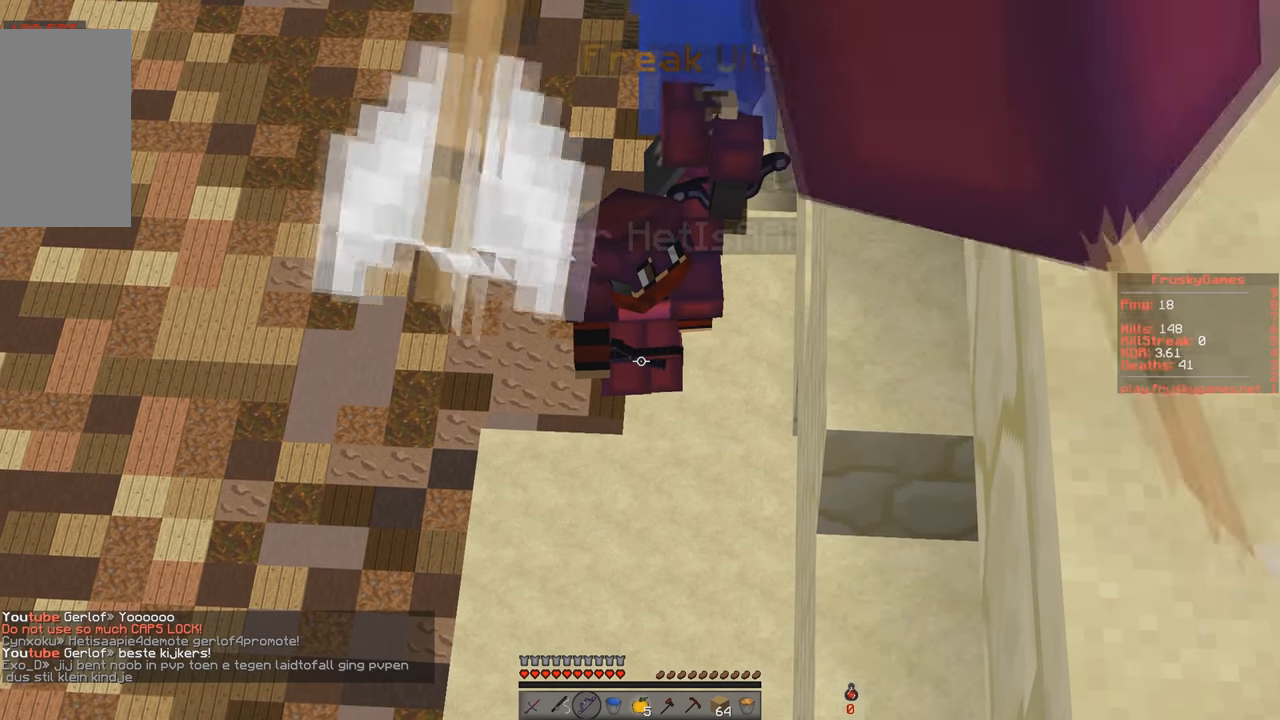
{"keys": [], "events": []}
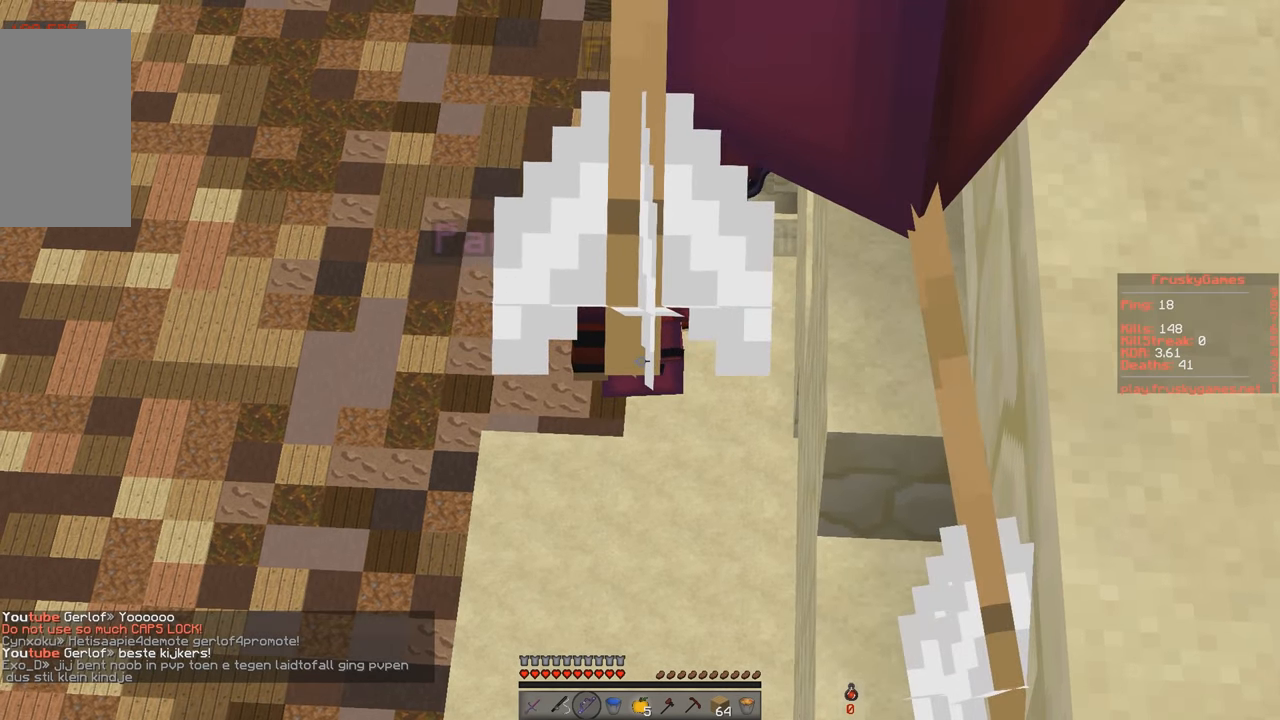
{"keys": [], "events": []}
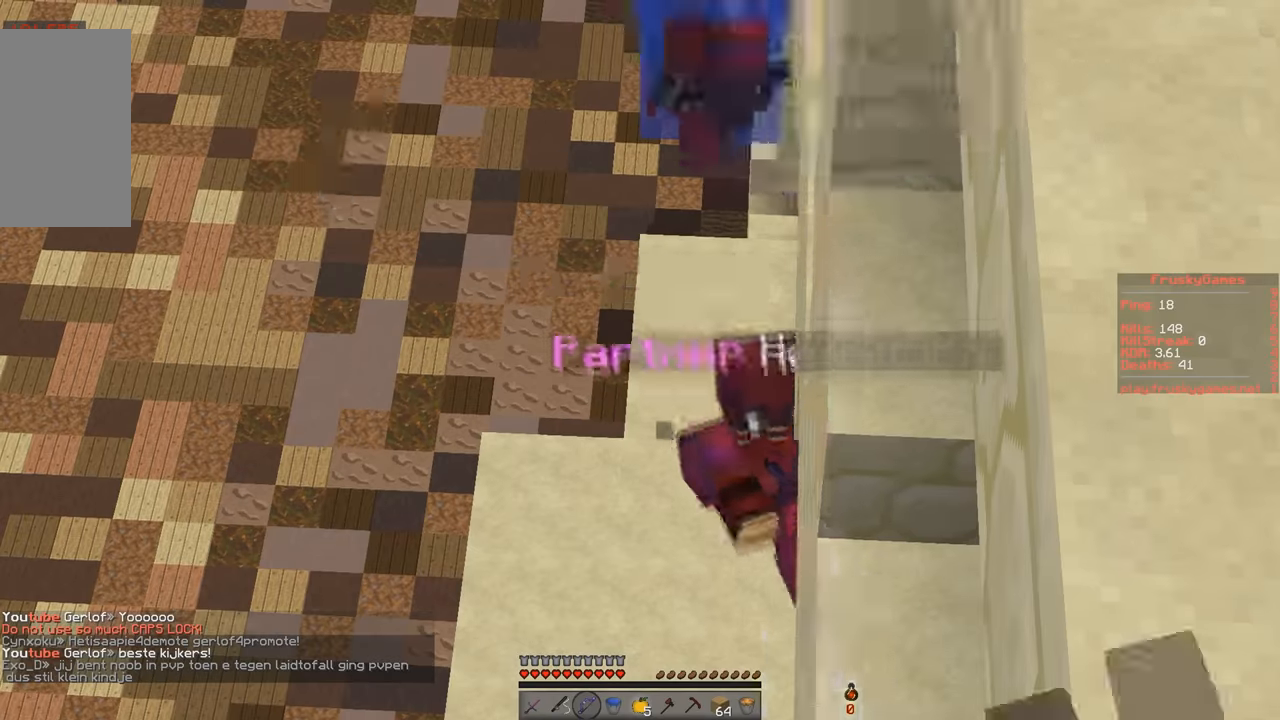
{"keys": ["s", "w"], "events": [[217, "s", "down"], [217, "w", "down"]]}
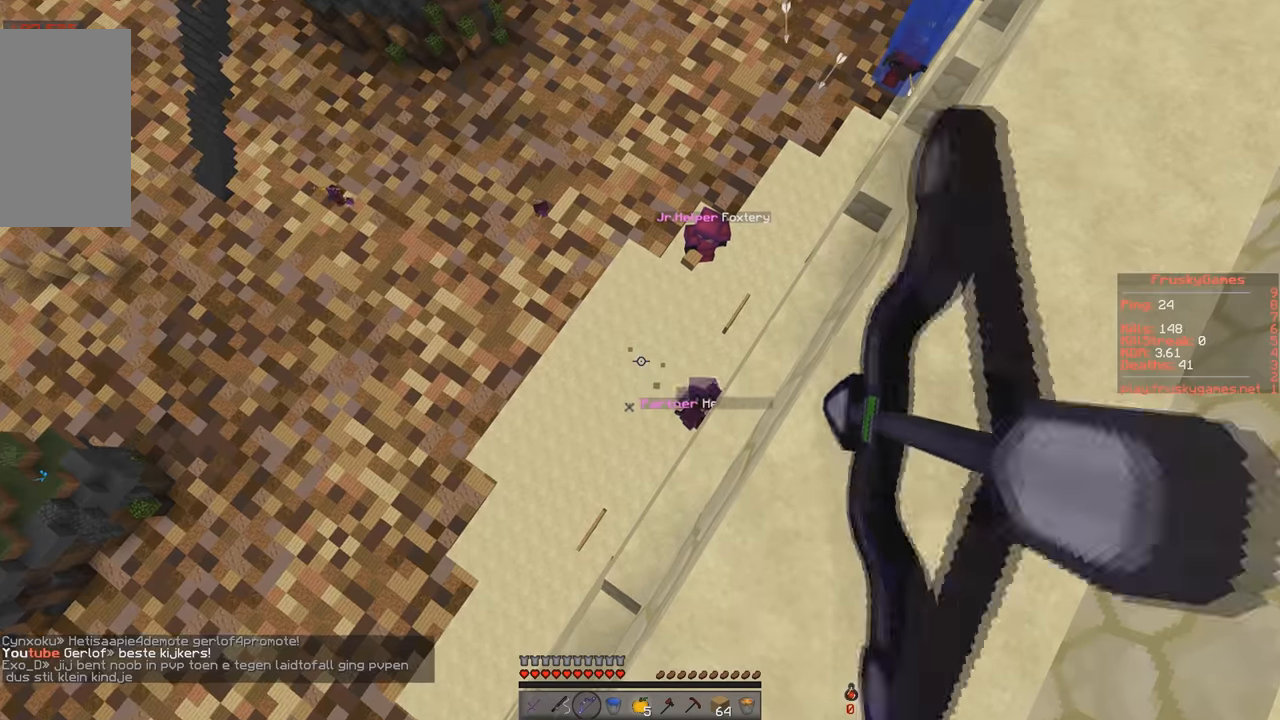
{"keys": ["s", "w"], "events": []}
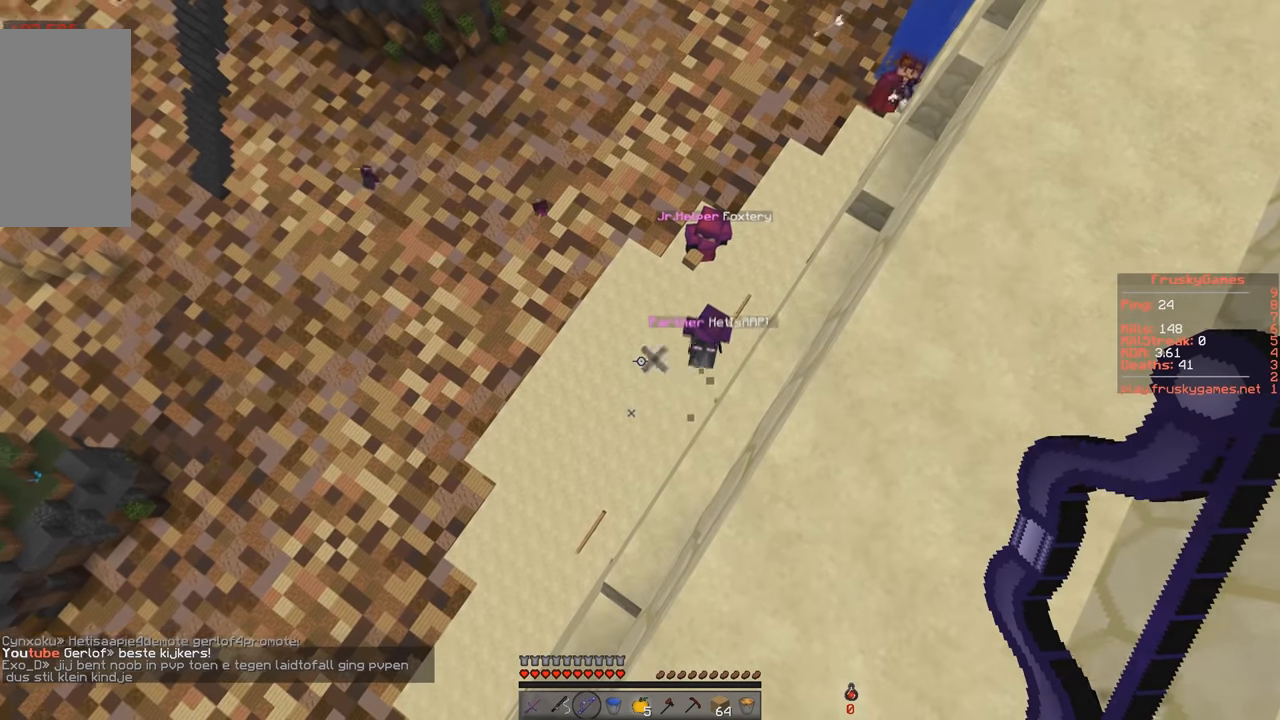
{"keys": [], "events": [[117, "w", "up"], [134, "s", "up"]]}
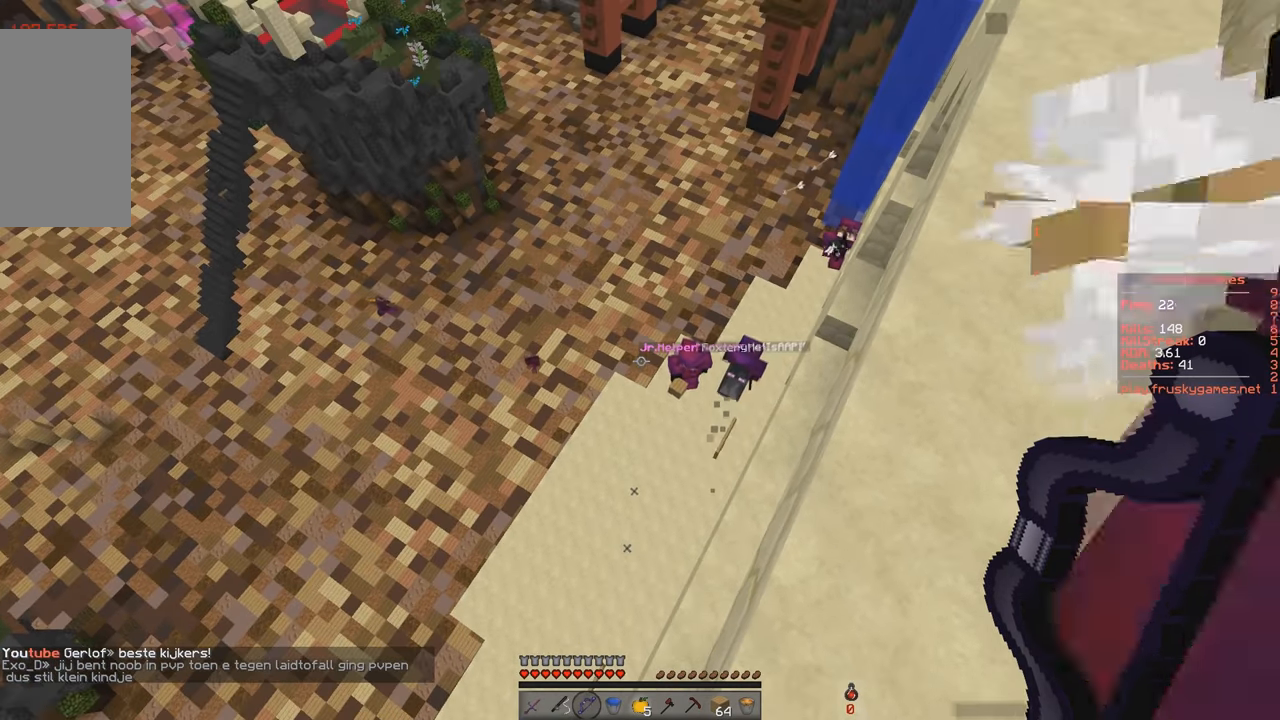
{"keys": ["a", "w"], "events": [[100, "d", "down"], [300, "d", "up"], [500, "a", "down"], [500, "w", "down"]]}
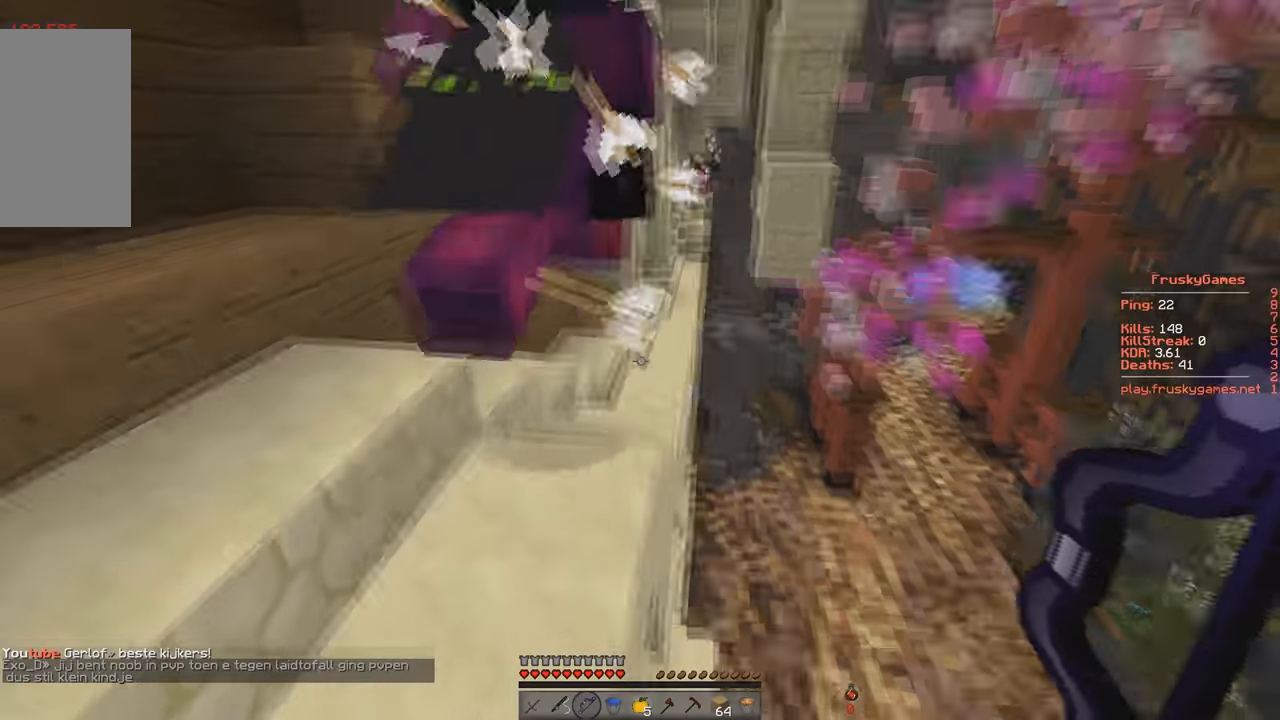
{"keys": ["space", "w"], "events": [[251, "a", "up"], [501, "space", "down"]]}
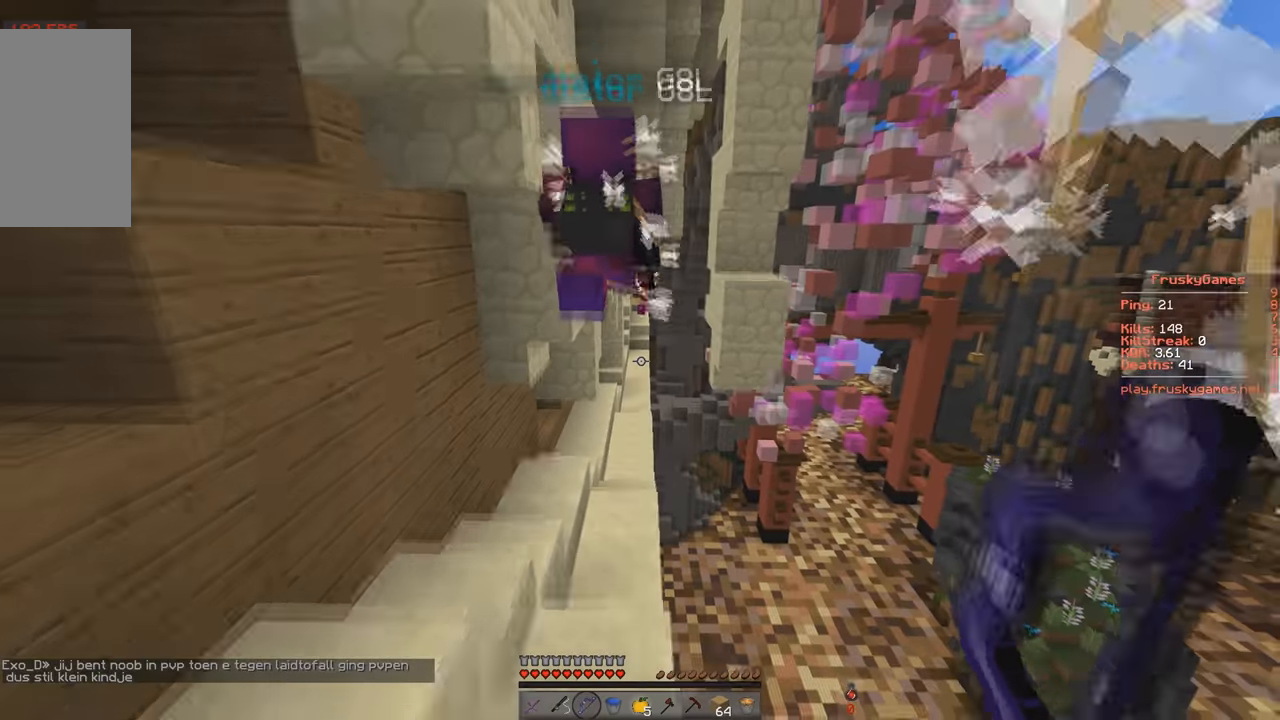
{"keys": ["space", "w"], "events": []}
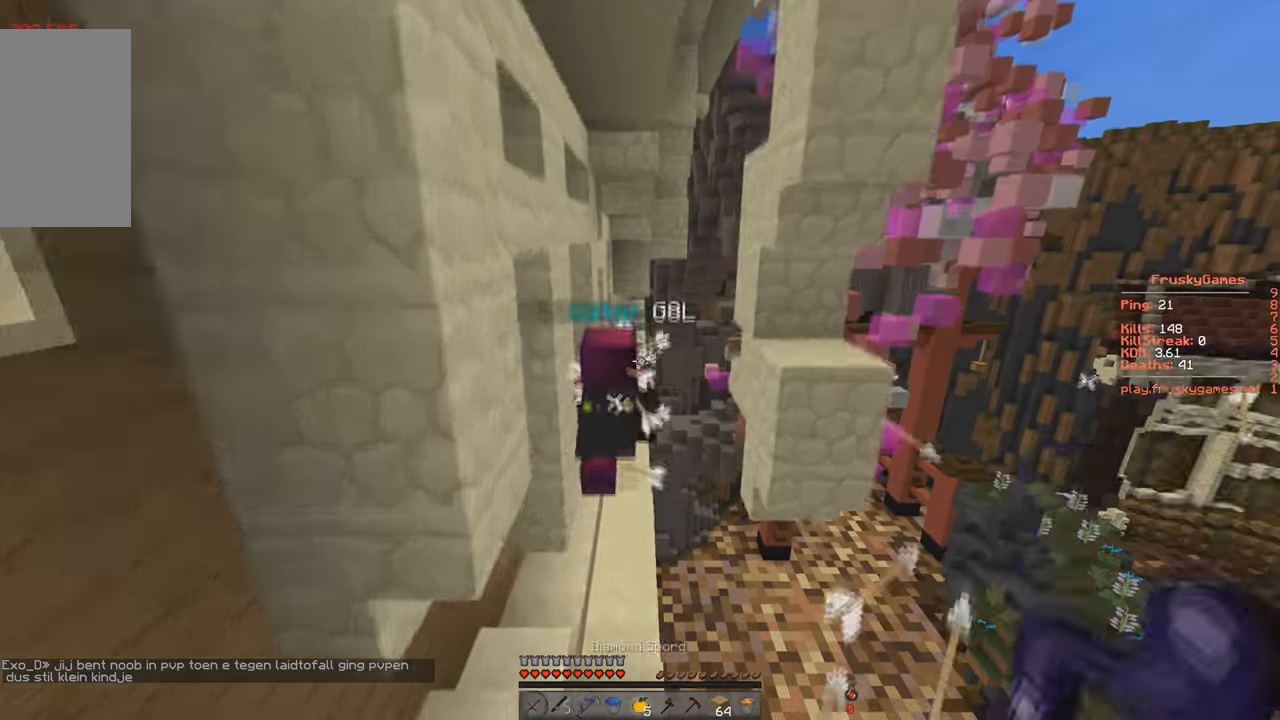
{"keys": ["space", "w"], "events": []}
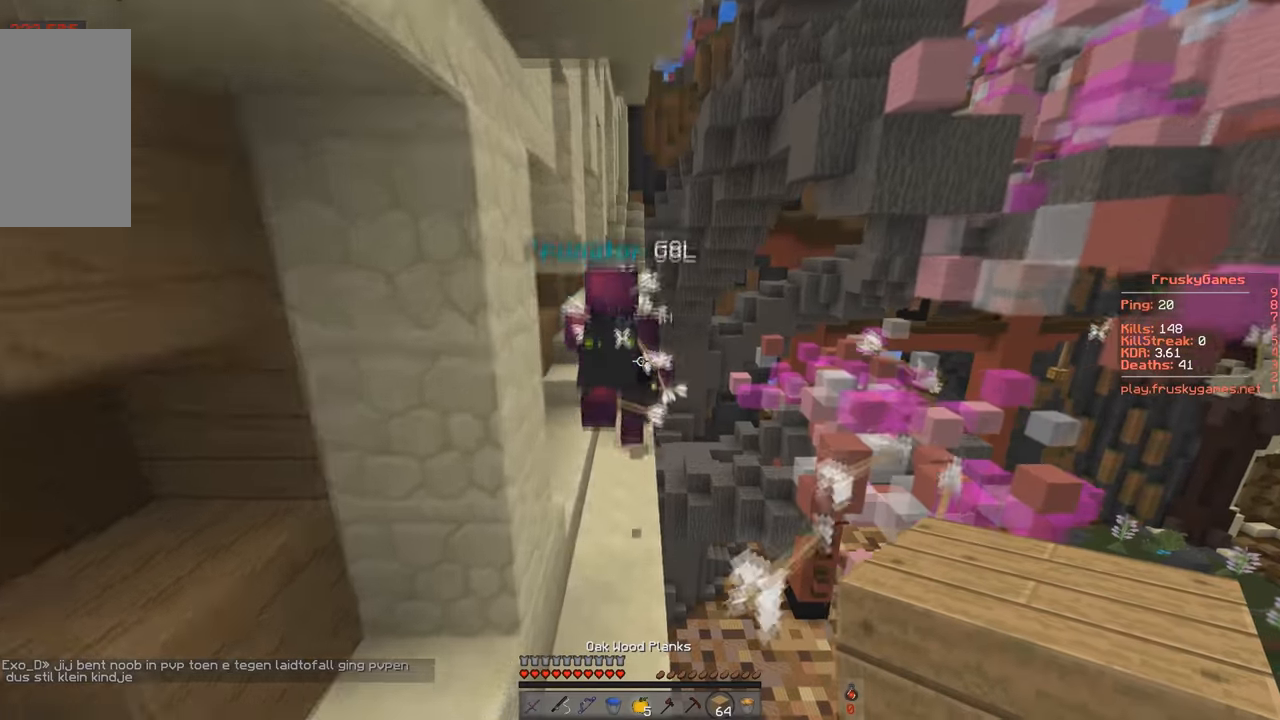
{"keys": ["space", "w"], "events": []}
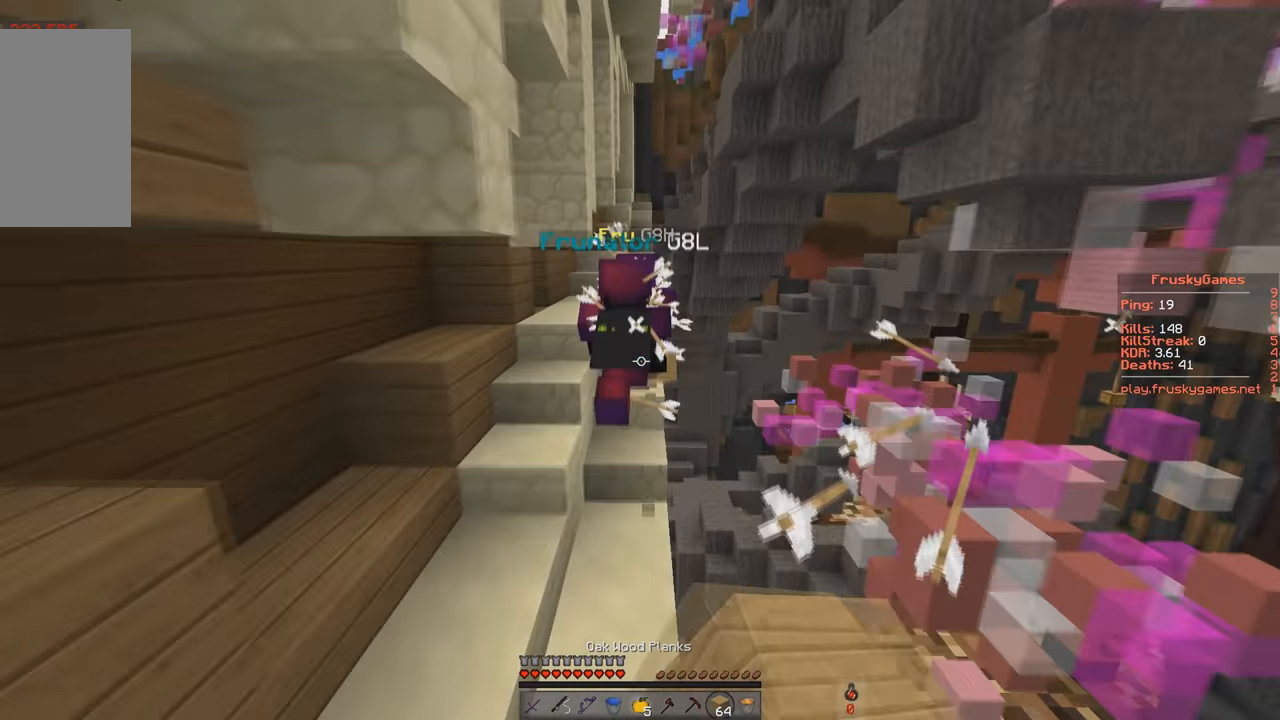
{"keys": ["space", "w"], "events": []}
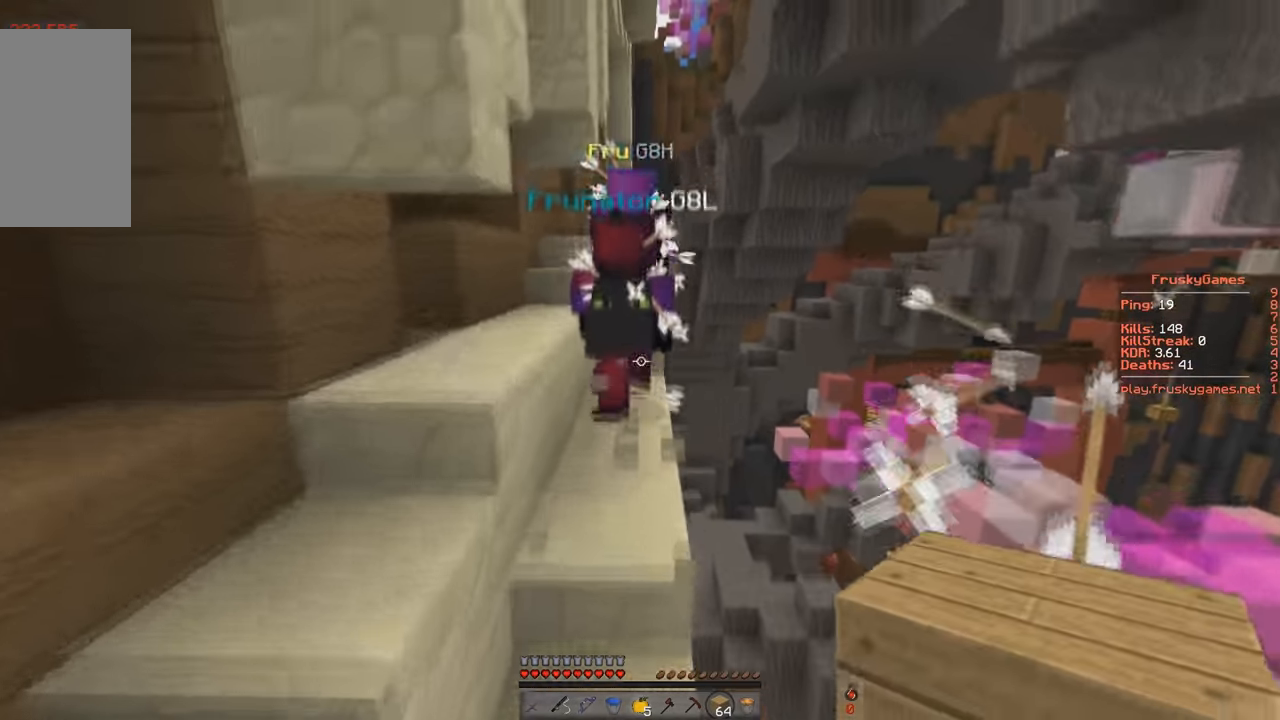
{"keys": ["a", "space", "w"], "events": [[484, "a", "down"]]}
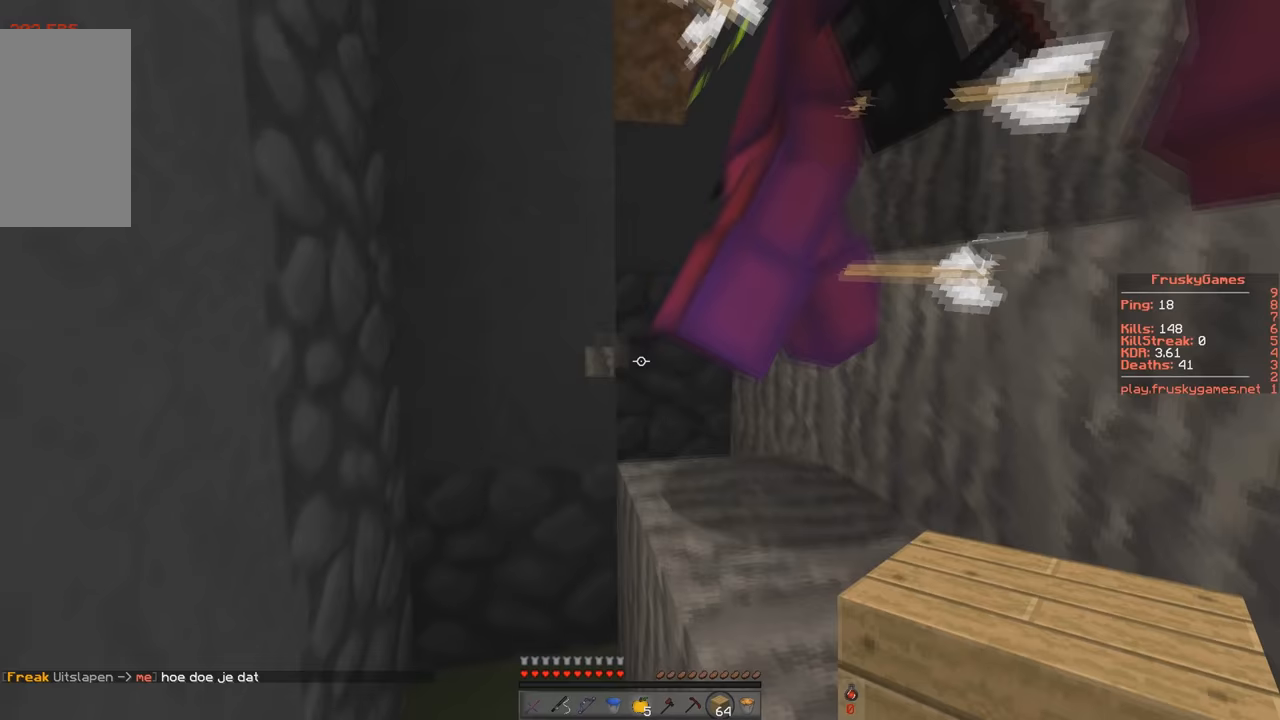
{"keys": ["d", "space", "w"], "events": [[33, "space", "up"], [150, "d", "down"], [150, "space", "down"], [233, "a", "up"], [300, "w", "up"], [400, "w", "down"], [450, "space", "up"], [500, "space", "down"]]}
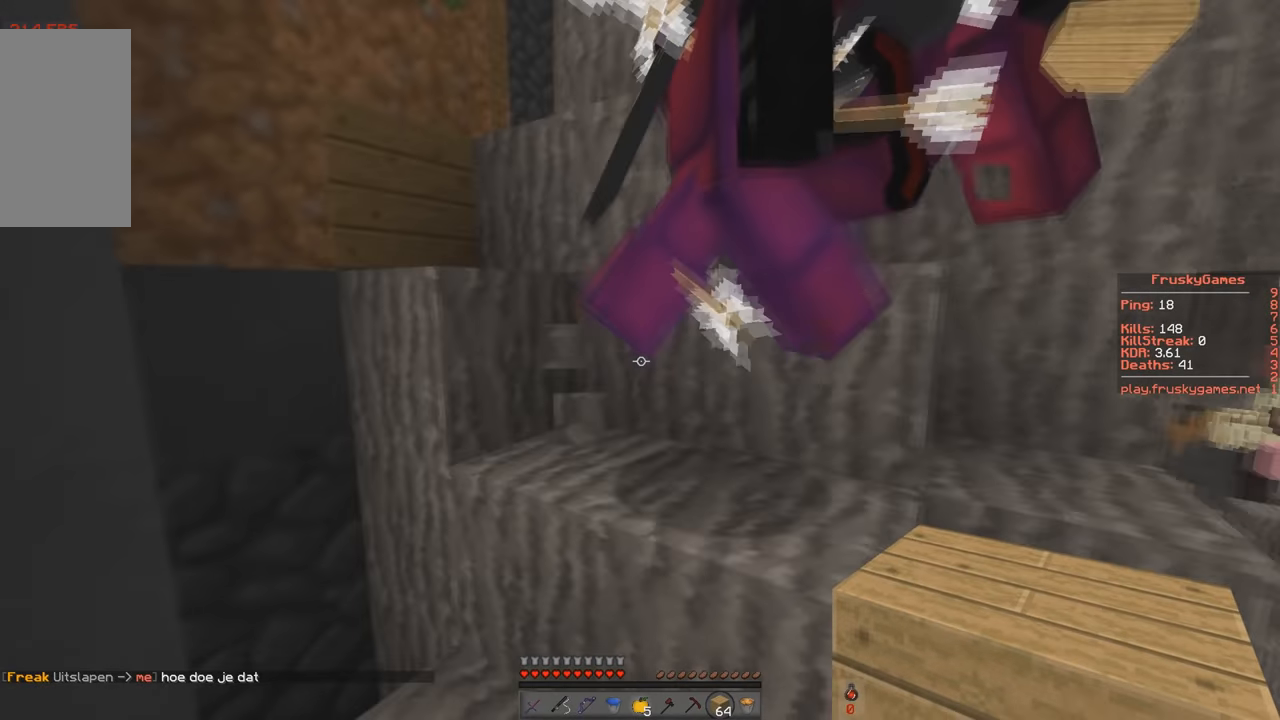
{"keys": ["d", "w"], "events": [[434, "space", "up"]]}
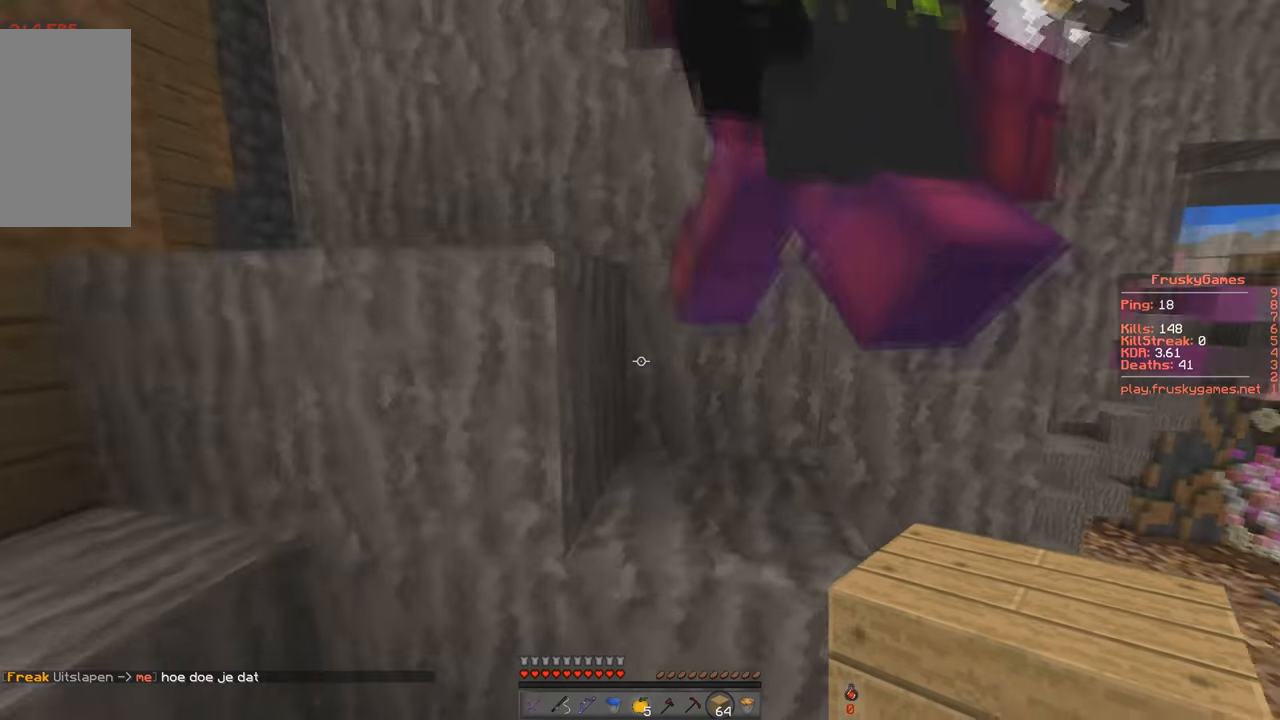
{"keys": ["w"], "events": [[100, "space", "down"], [400, "d", "up"], [400, "space", "up"]]}
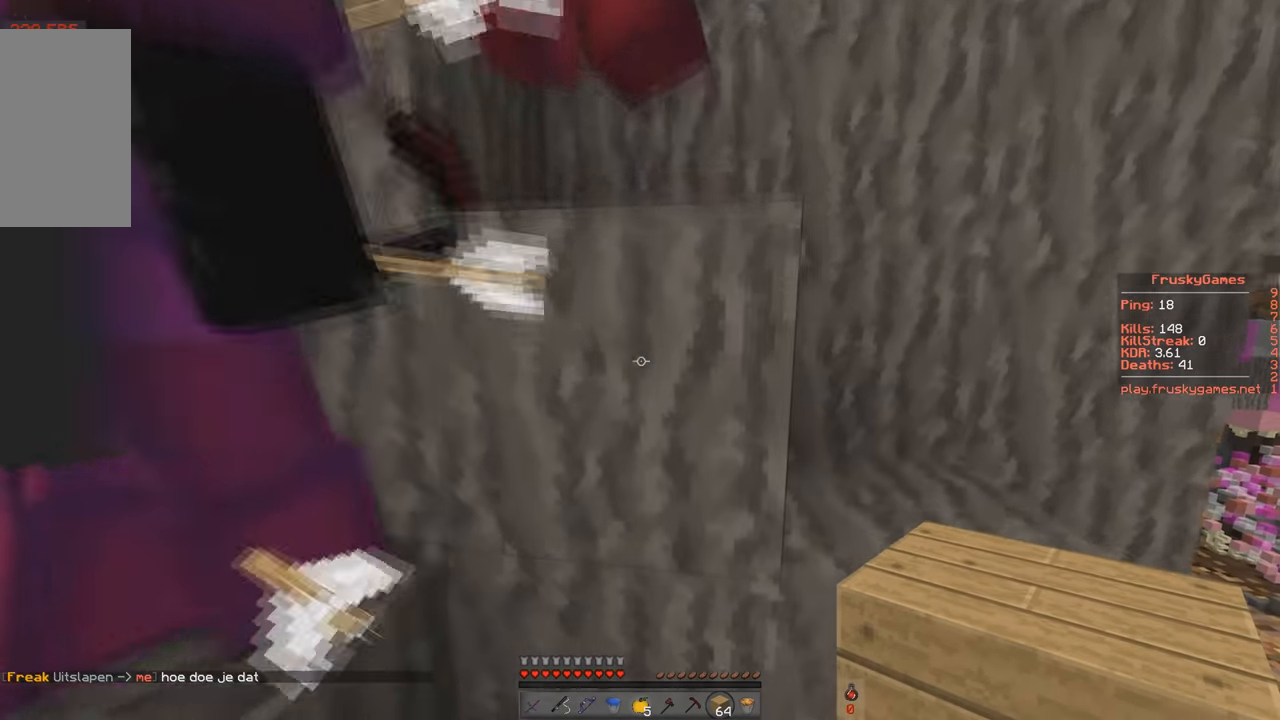
{"keys": ["a", "d", "space", "w"], "events": [[83, "d", "down"], [134, "space", "down"], [501, "a", "down"]]}
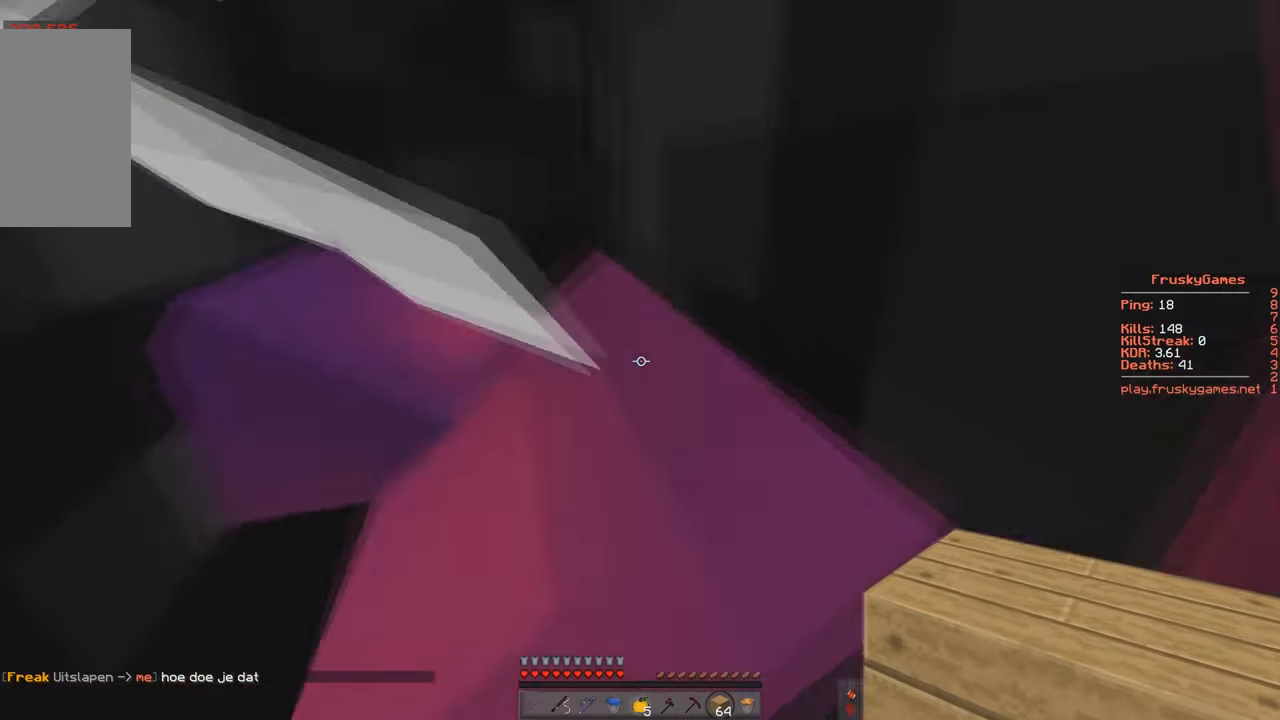
{"keys": ["w"], "events": [[83, "d", "up"], [233, "a", "up"], [383, "space", "up"]]}
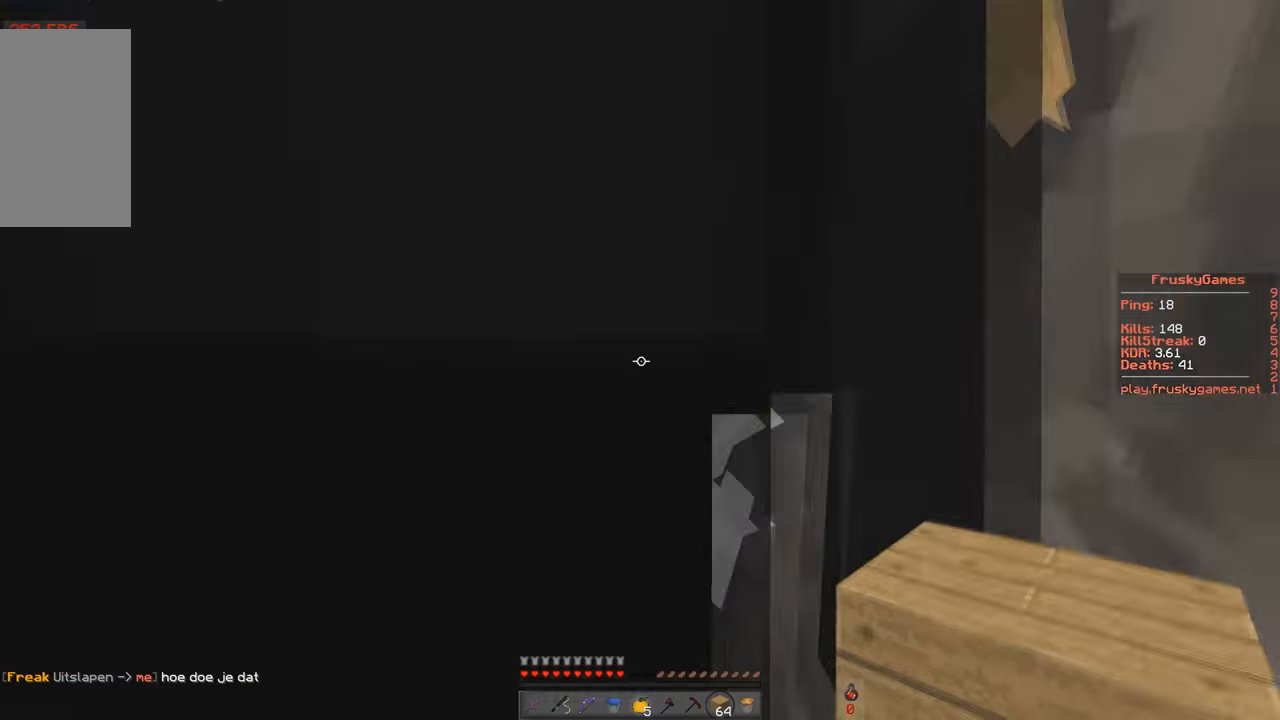
{"keys": ["a", "w"], "events": [[150, "space", "down"], [200, "a", "down"], [300, "a", "up"], [300, "space", "up"], [334, "a", "down"]]}
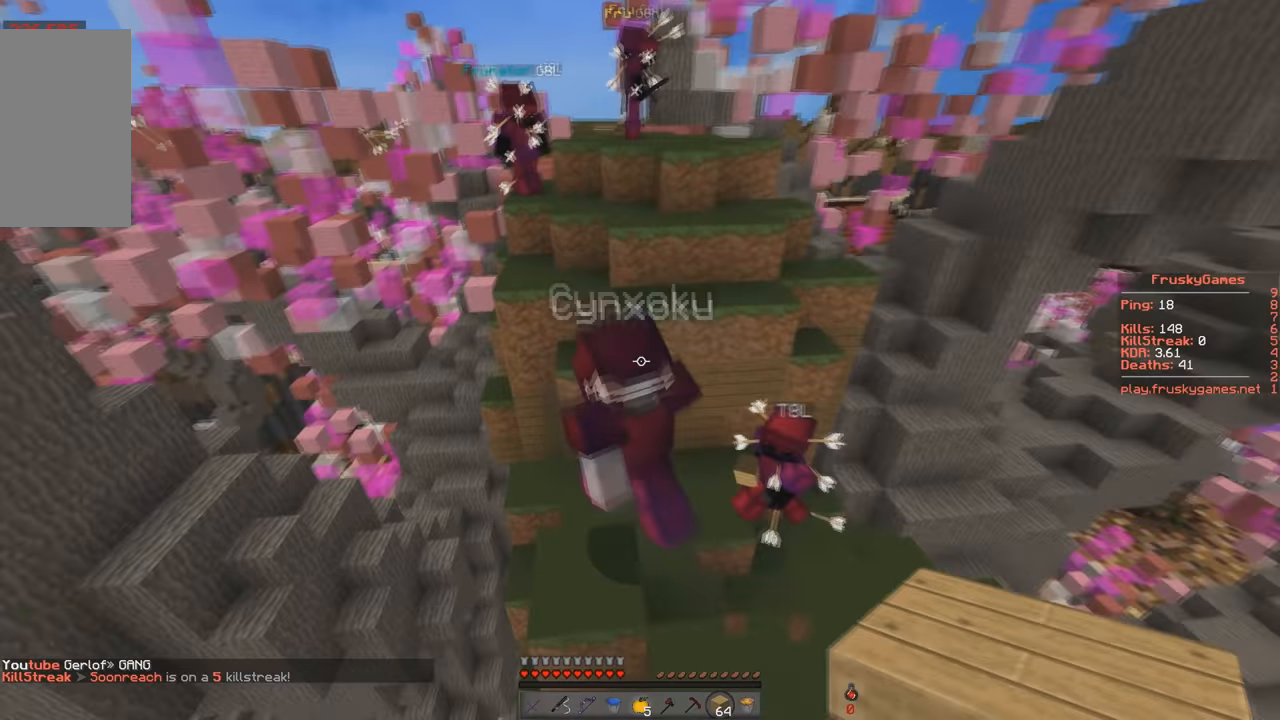
{"keys": ["s"], "events": [[33, "a", "up"], [83, "space", "down"], [133, "d", "down"], [383, "s", "down"], [400, "w", "up"], [417, "d", "up"], [417, "space", "up"]]}
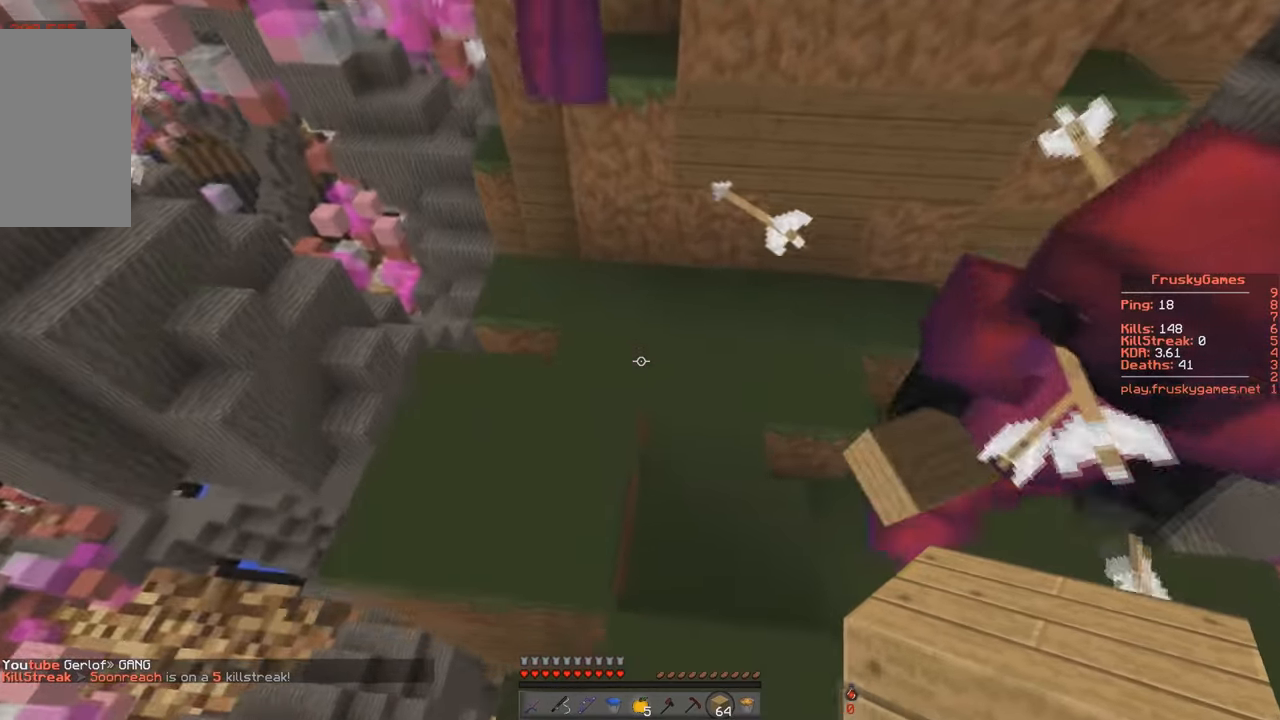
{"keys": ["w"], "events": [[100, "w", "down"], [167, "s", "up"], [234, "w", "up"], [501, "w", "down"]]}
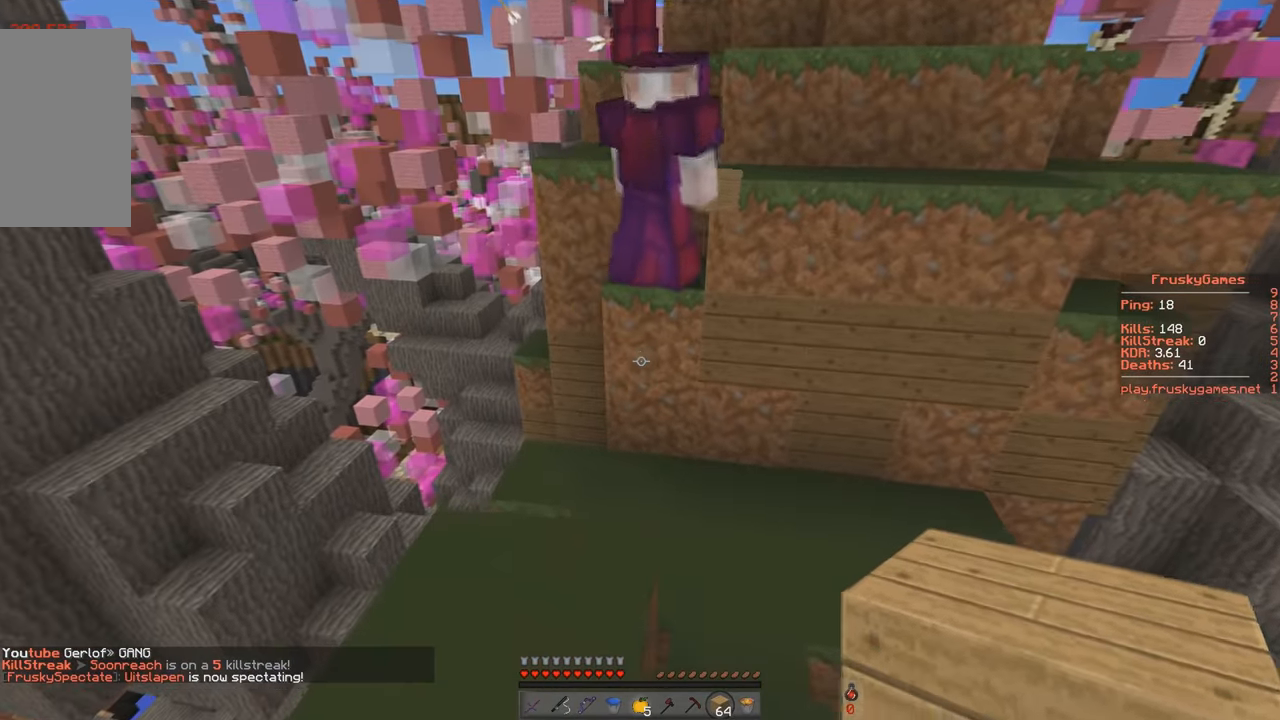
{"keys": ["w"], "events": [[150, "a", "down"], [183, "w", "up"], [283, "a", "up"], [367, "w", "down"]]}
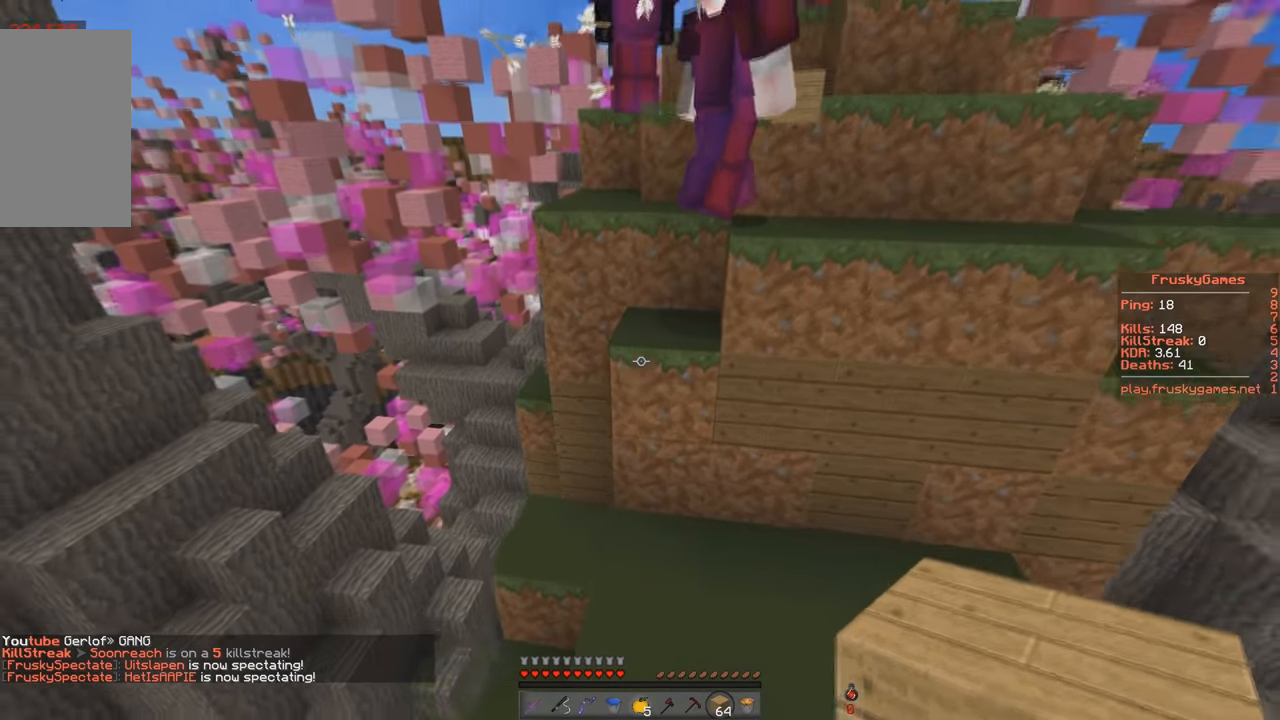
{"keys": ["space", "w"], "events": [[134, "space", "down"]]}
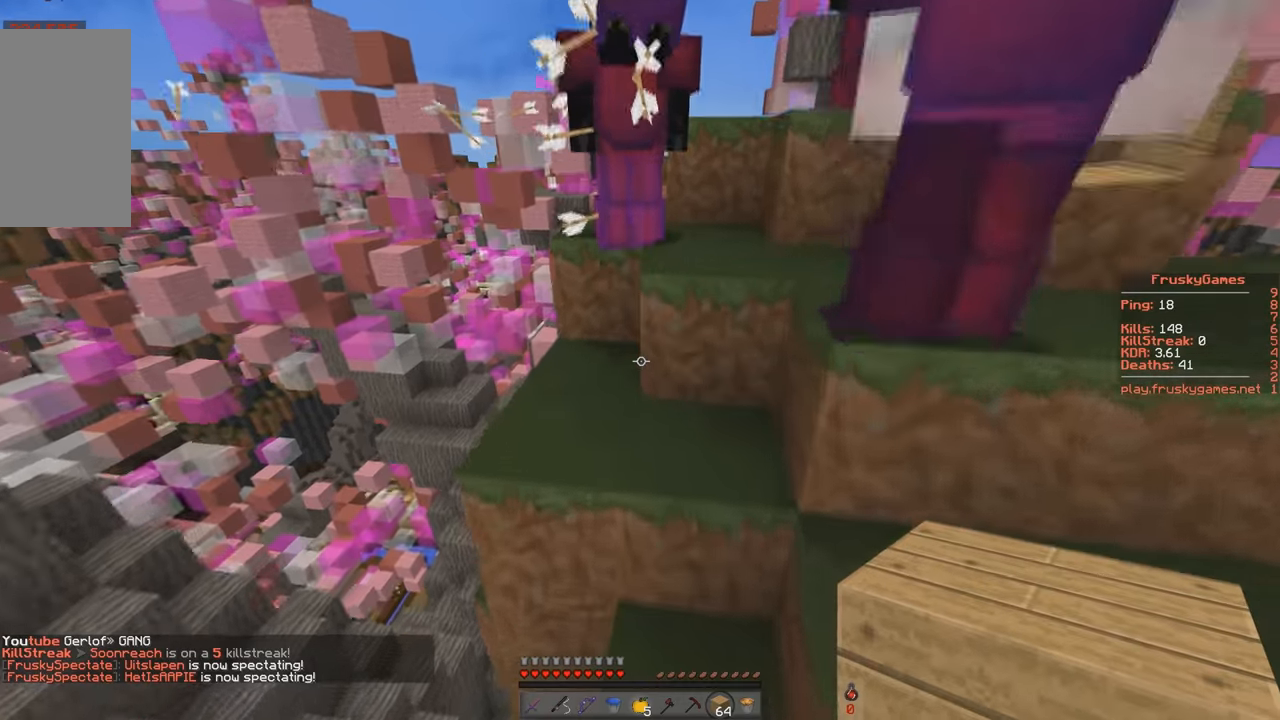
{"keys": ["a", "d", "w"], "events": [[183, "w", "up"], [267, "w", "down"], [333, "a", "down"], [483, "d", "down"], [500, "space", "up"]]}
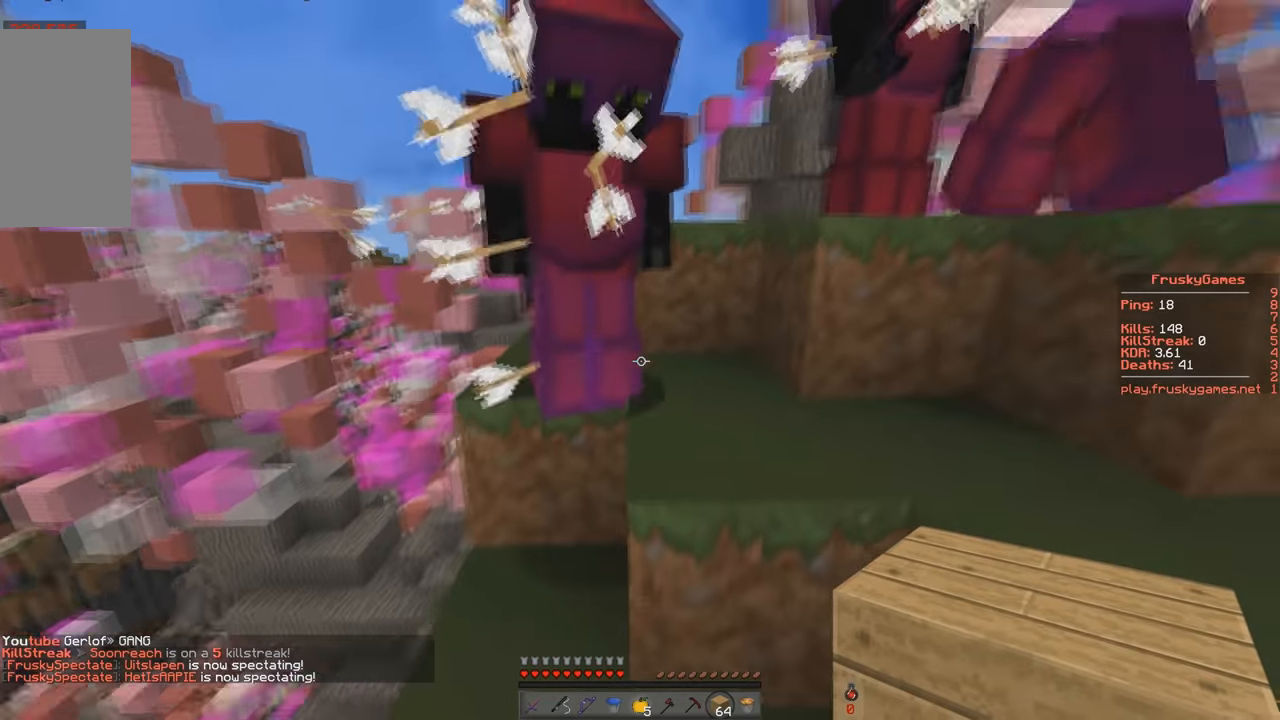
{"keys": ["w"], "events": [[67, "a", "up"], [134, "space", "down"], [317, "d", "up"], [334, "w", "up"], [367, "w", "down"], [467, "space", "up"]]}
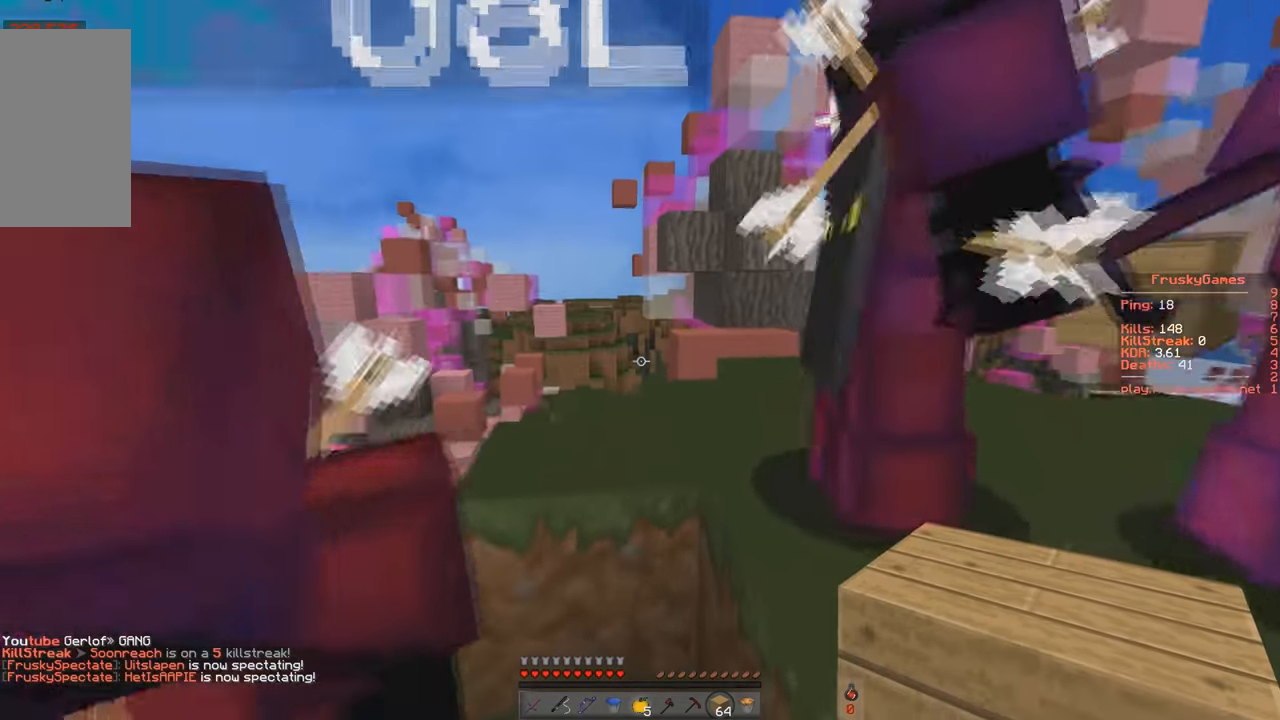
{"keys": ["d"], "events": [[83, "space", "down"], [116, "w", "up"], [183, "d", "down"], [467, "space", "up"]]}